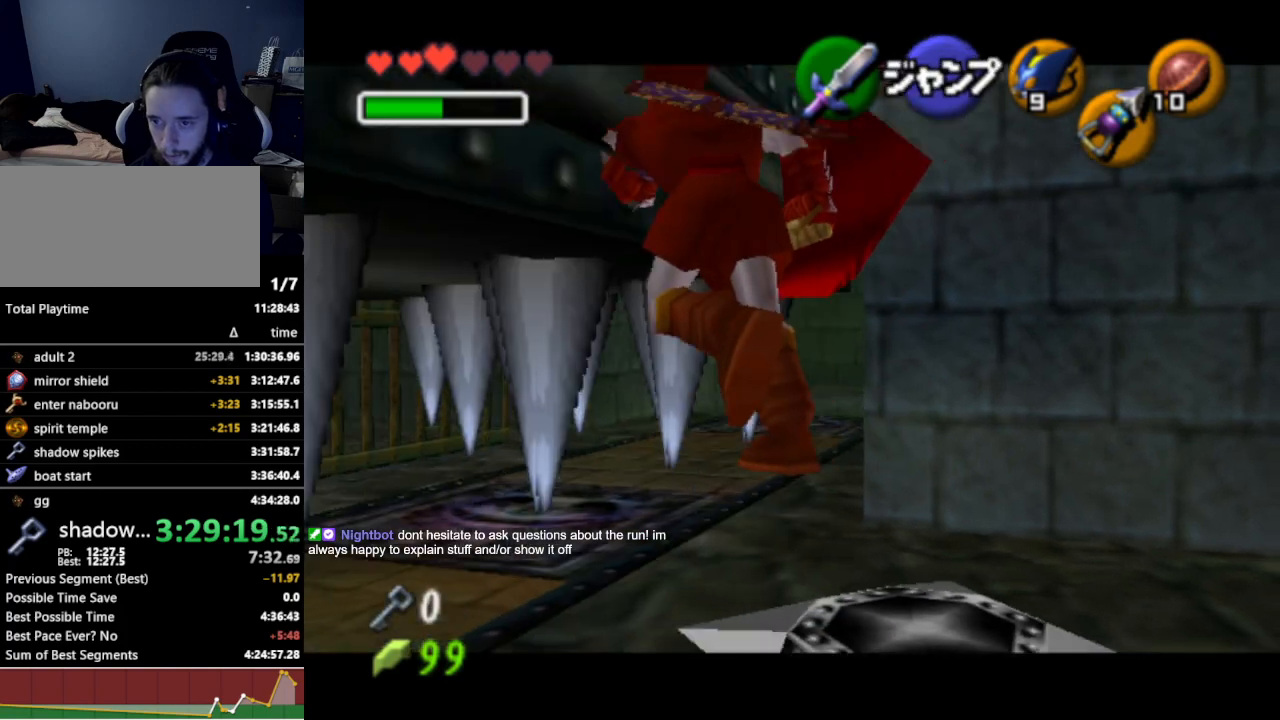
Gameplay with a controller (Nintendo layout); each line is a JSON object with the inputs held at the frame after it. "events" lists button and stick changes between this image and that frame as [ms after this image, input, new state], when the widget could be followed in between. Not read: L3 R3.
{"buttons": [], "left_stick": "down-left", "right_stick": "center", "events": [[267, "R1", "up"], [267, "left_stick", "center"], [500, "L1", "up"], [500, "left_stick", "down-left"]]}
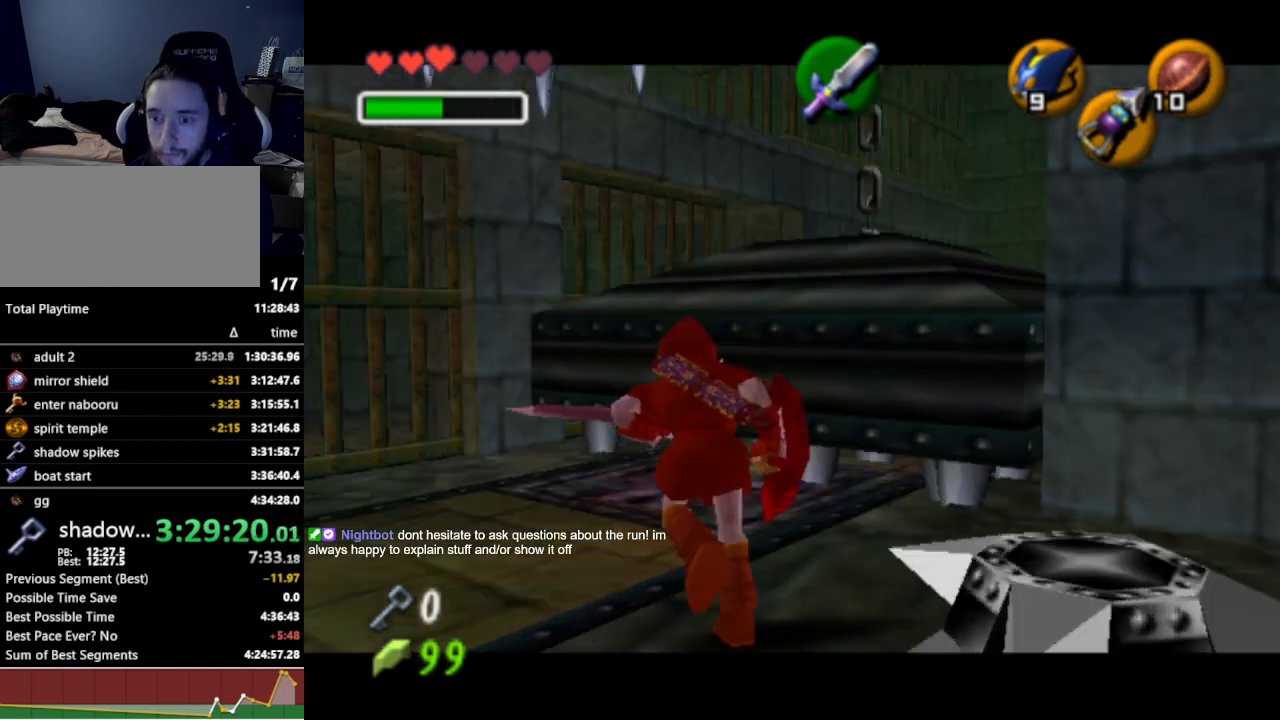
{"buttons": [], "left_stick": "left", "right_stick": "center", "events": [[367, "left_stick", "left"]]}
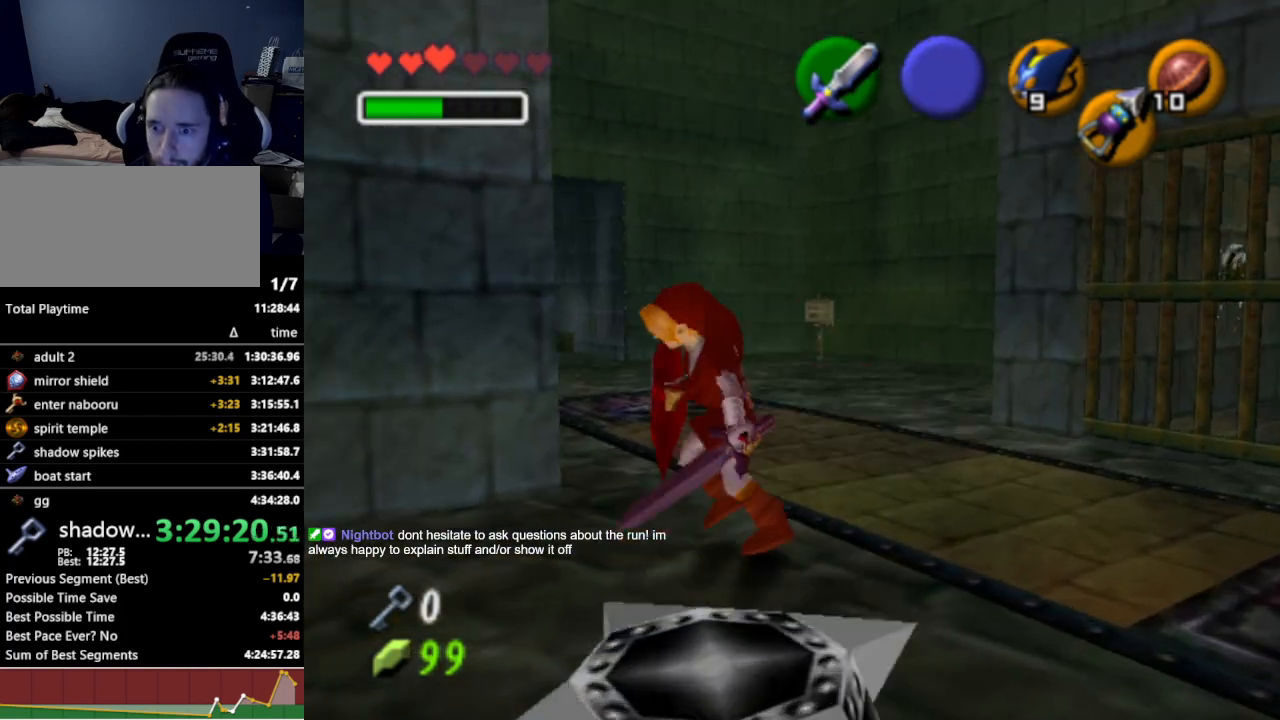
{"buttons": [], "left_stick": "up-left", "right_stick": "center", "events": [[200, "left_stick", "up"], [467, "left_stick", "up-left"]]}
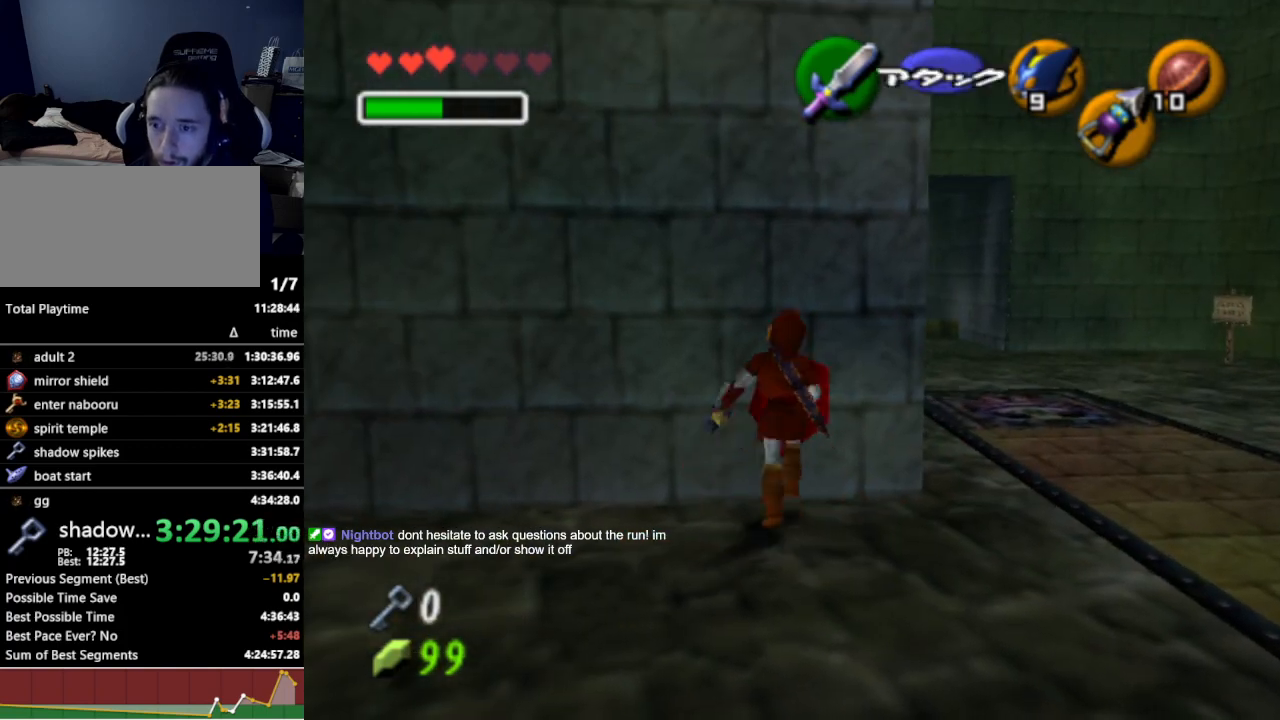
{"buttons": [], "left_stick": "right", "right_stick": "center", "events": [[33, "left_stick", "left"], [200, "left_stick", "center"], [400, "left_stick", "right"]]}
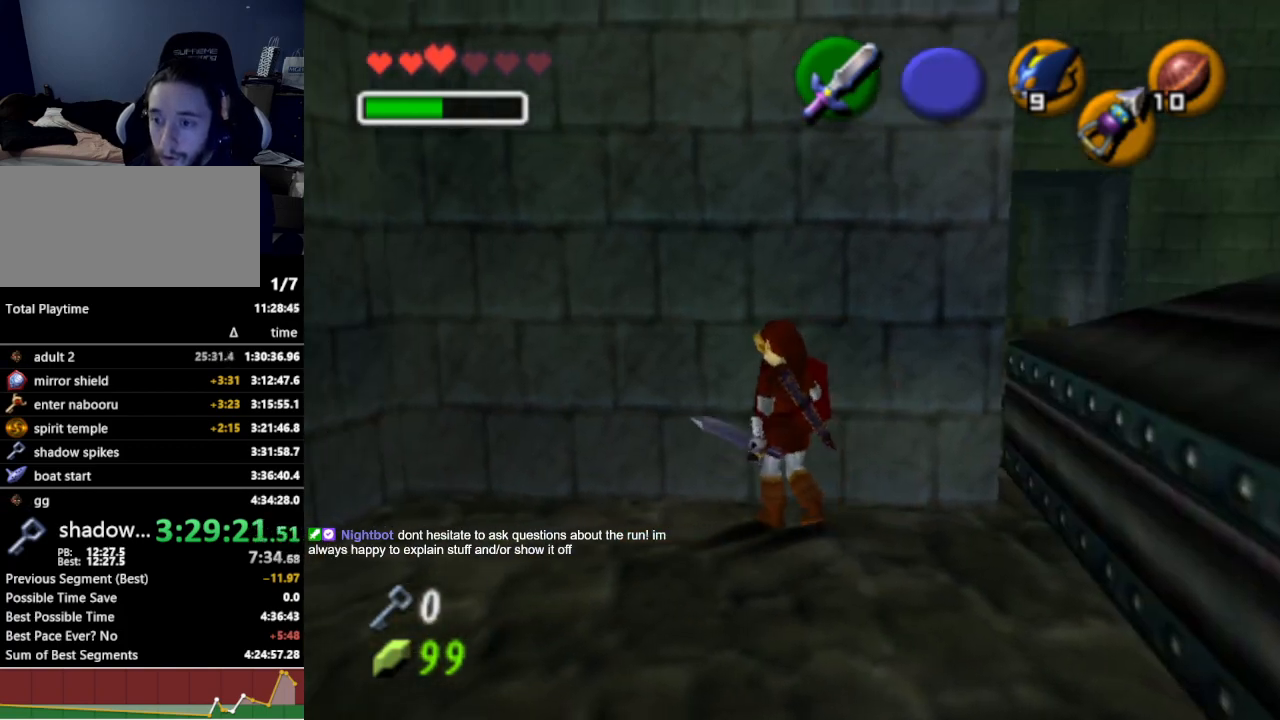
{"buttons": [], "left_stick": "up-right", "right_stick": "center", "events": [[300, "left_stick", "up-right"]]}
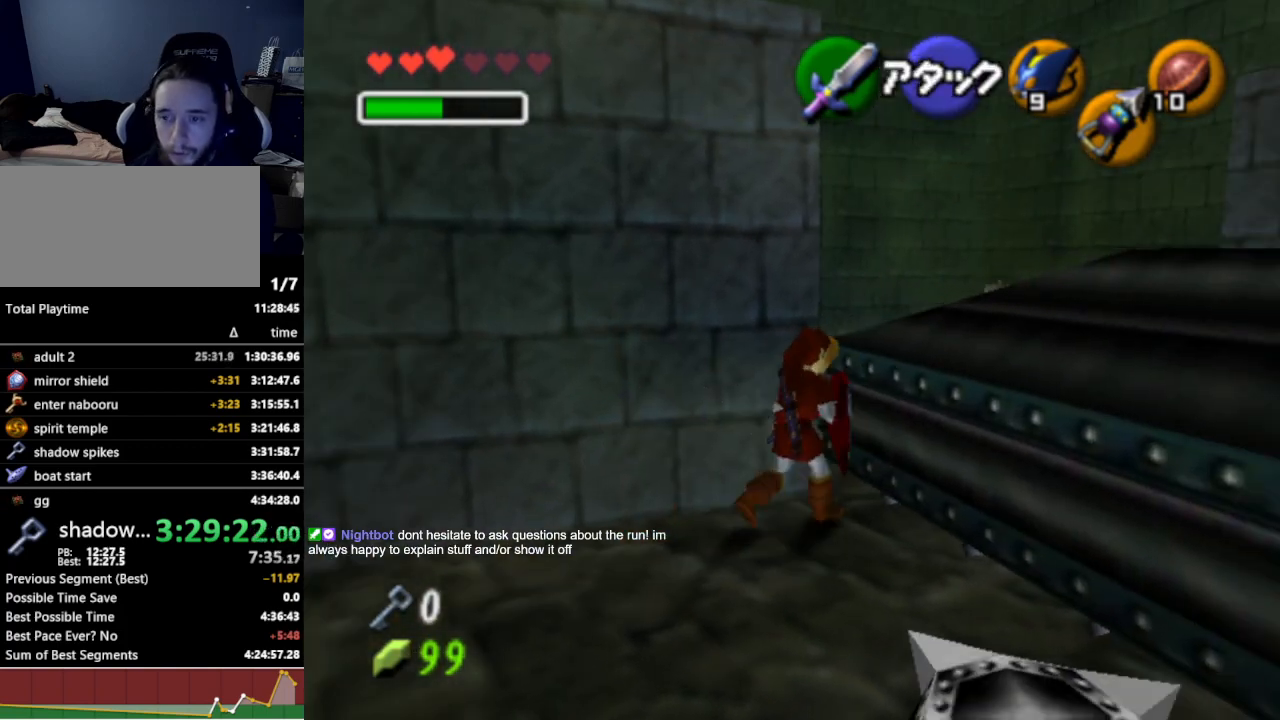
{"buttons": [], "left_stick": "up-right", "right_stick": "center", "events": [[33, "left_stick", "up"], [467, "left_stick", "up-right"]]}
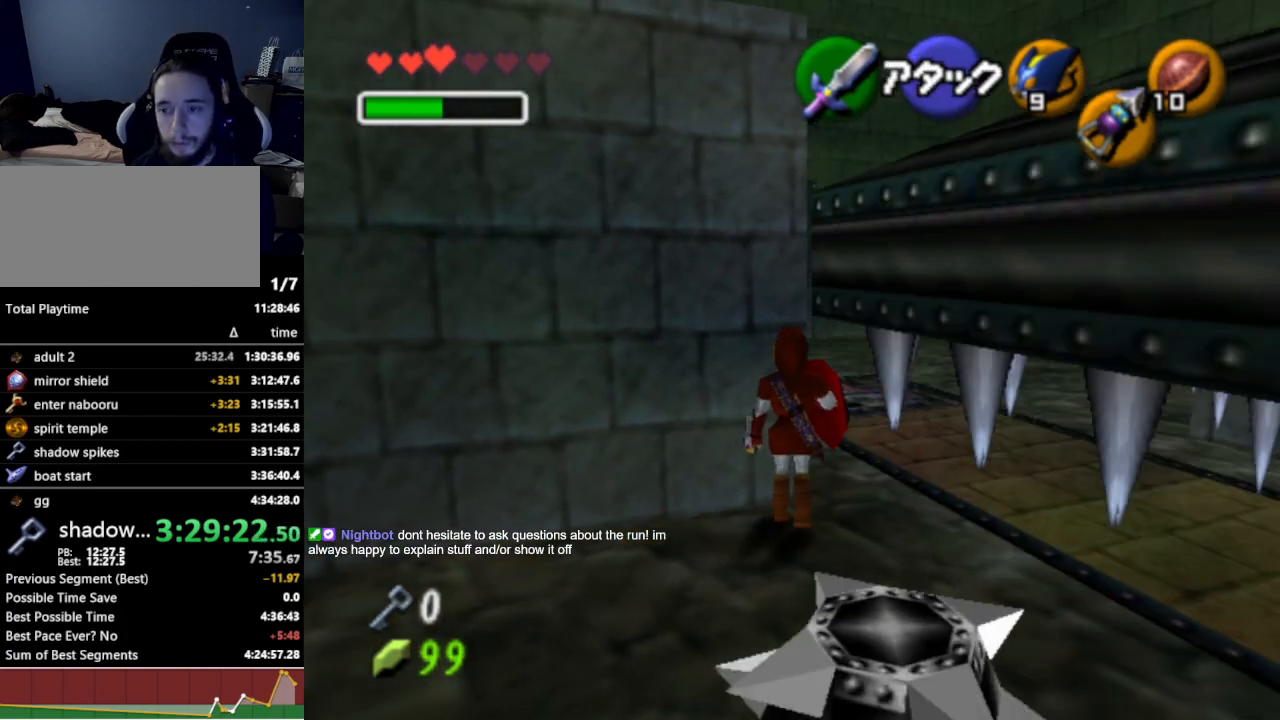
{"buttons": [], "left_stick": "up", "right_stick": "center", "events": [[133, "left_stick", "up"]]}
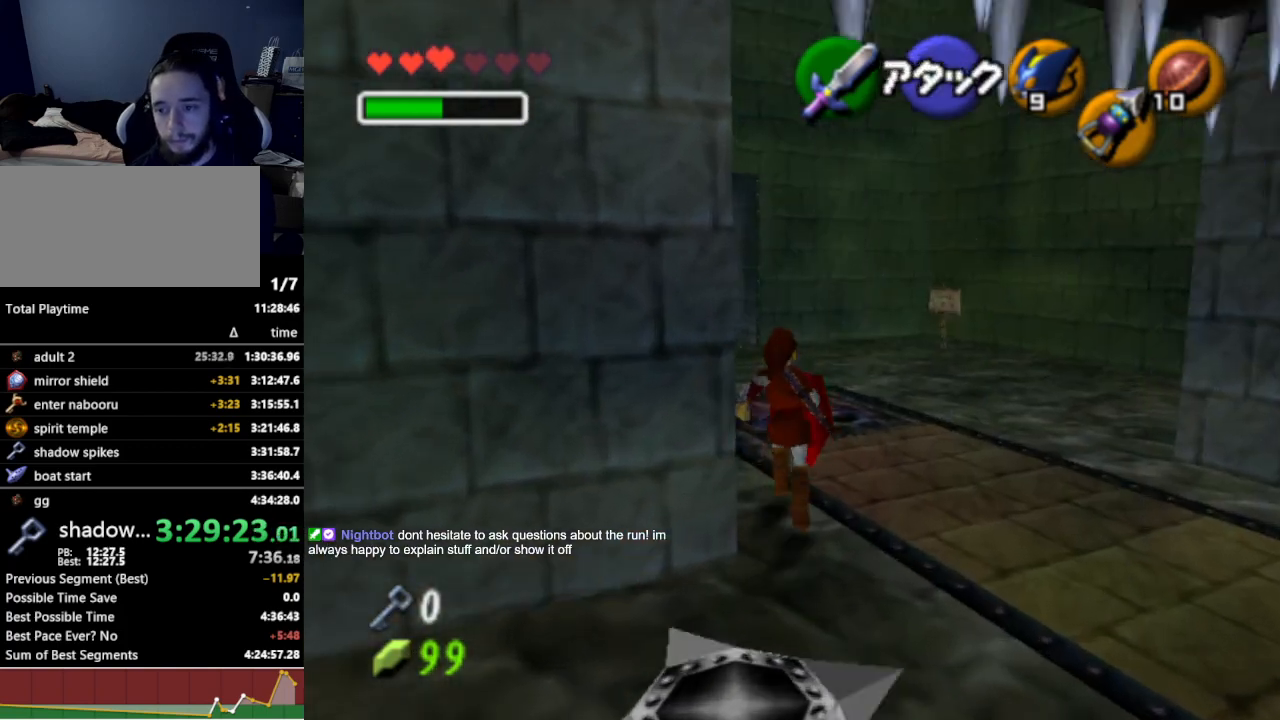
{"buttons": [], "left_stick": "up", "right_stick": "center", "events": [[100, "A", "down"], [200, "A", "up"]]}
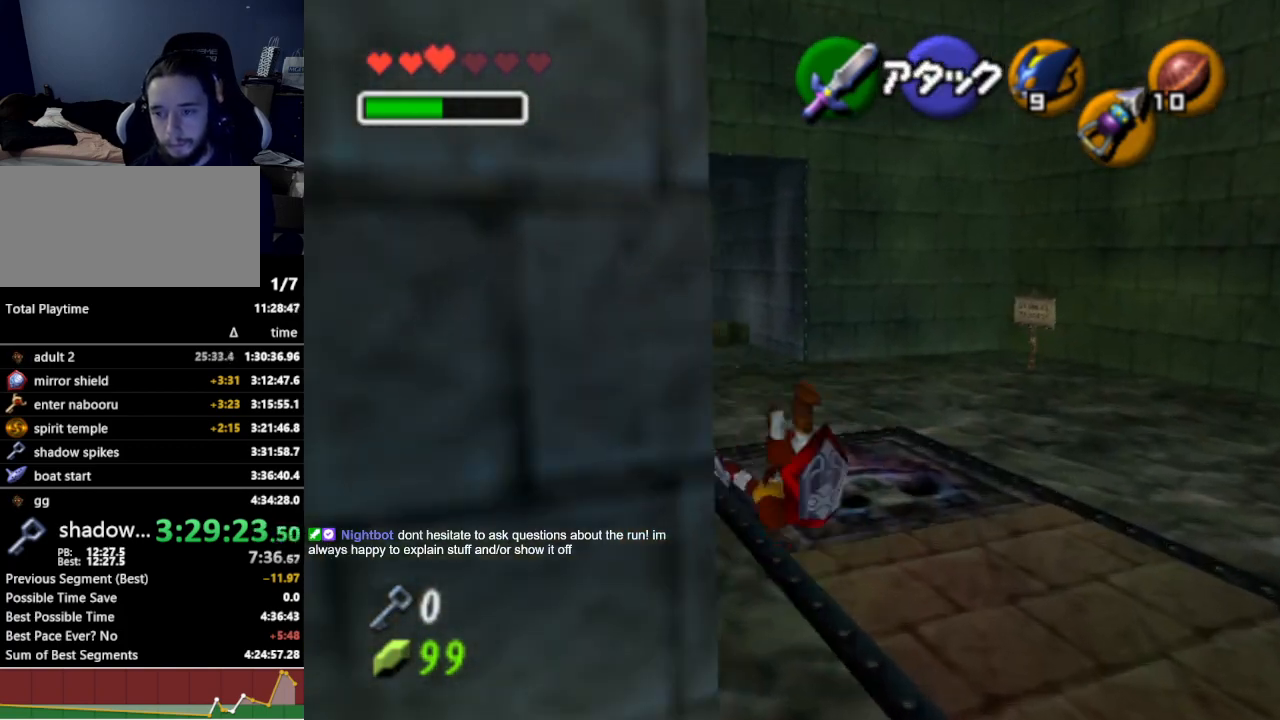
{"buttons": ["A"], "left_stick": "up", "right_stick": "center", "events": [[400, "A", "down"]]}
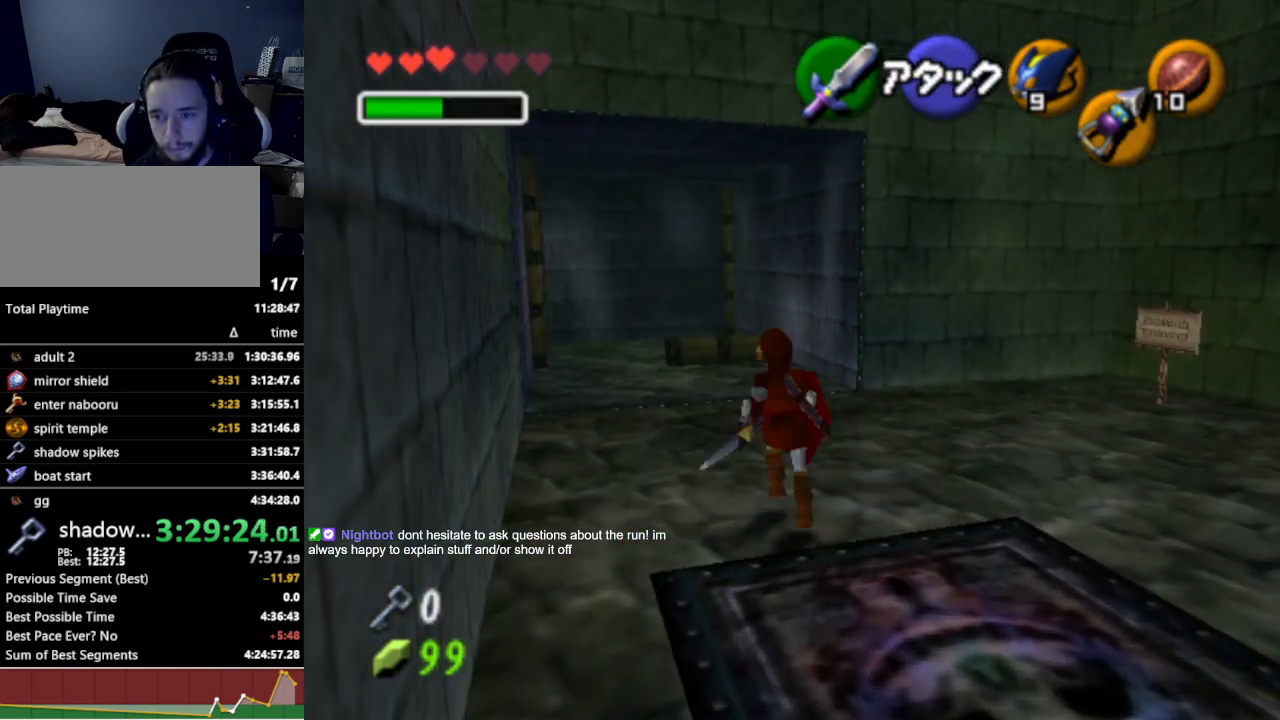
{"buttons": [], "left_stick": "up-left", "right_stick": "center", "events": [[67, "A", "up"], [300, "left_stick", "up-left"]]}
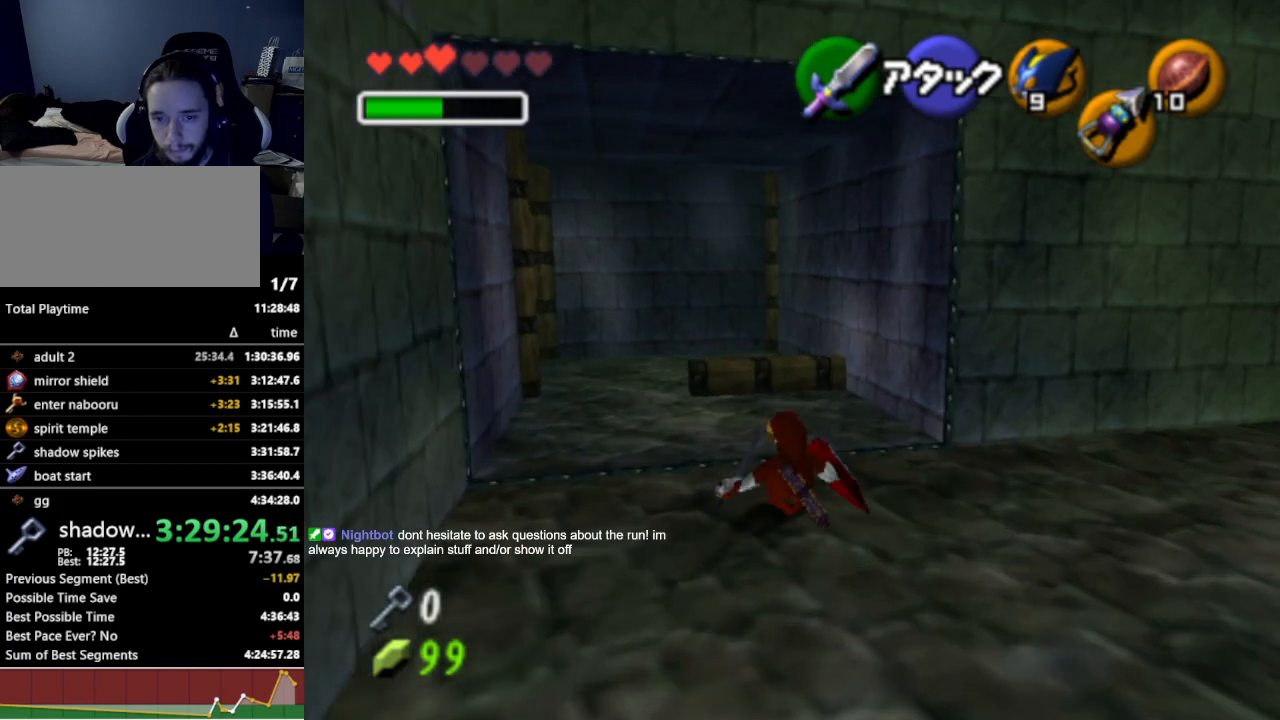
{"buttons": [], "left_stick": "up-left", "right_stick": "center", "events": [[167, "A", "down"], [333, "A", "up"]]}
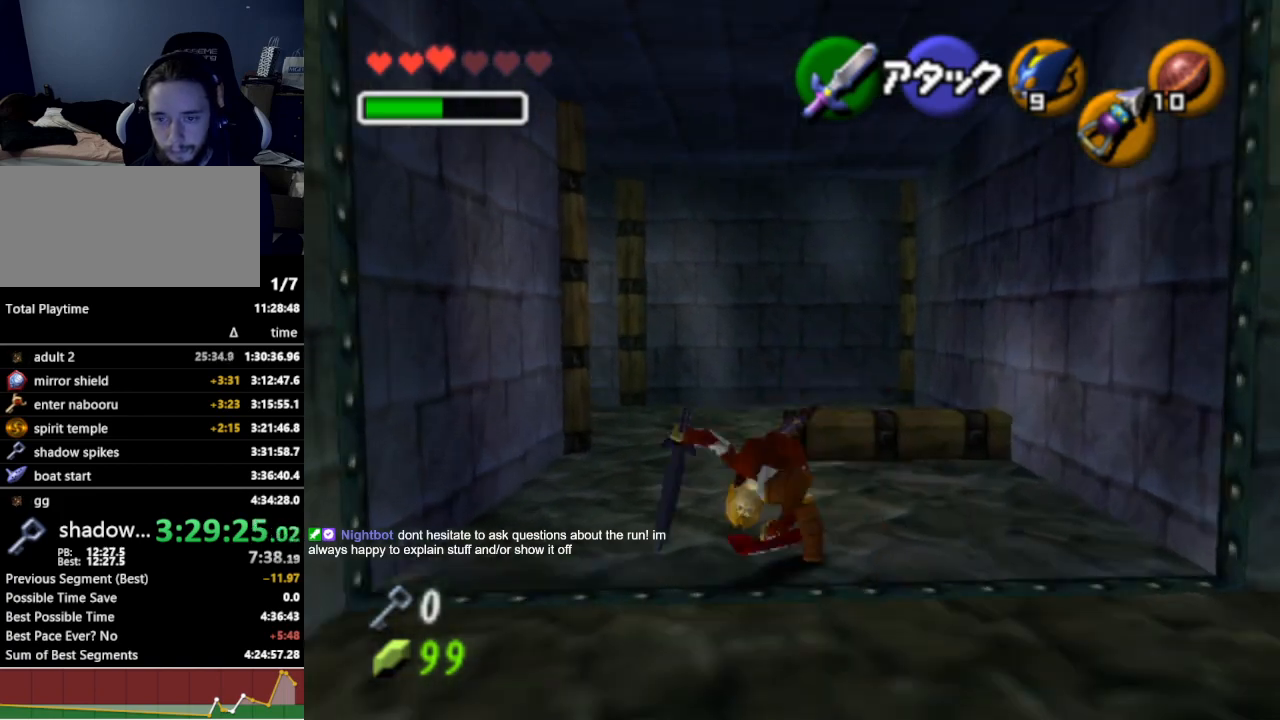
{"buttons": [], "left_stick": "up-left", "right_stick": "center", "events": [[267, "left_stick", "up"], [467, "left_stick", "up-left"]]}
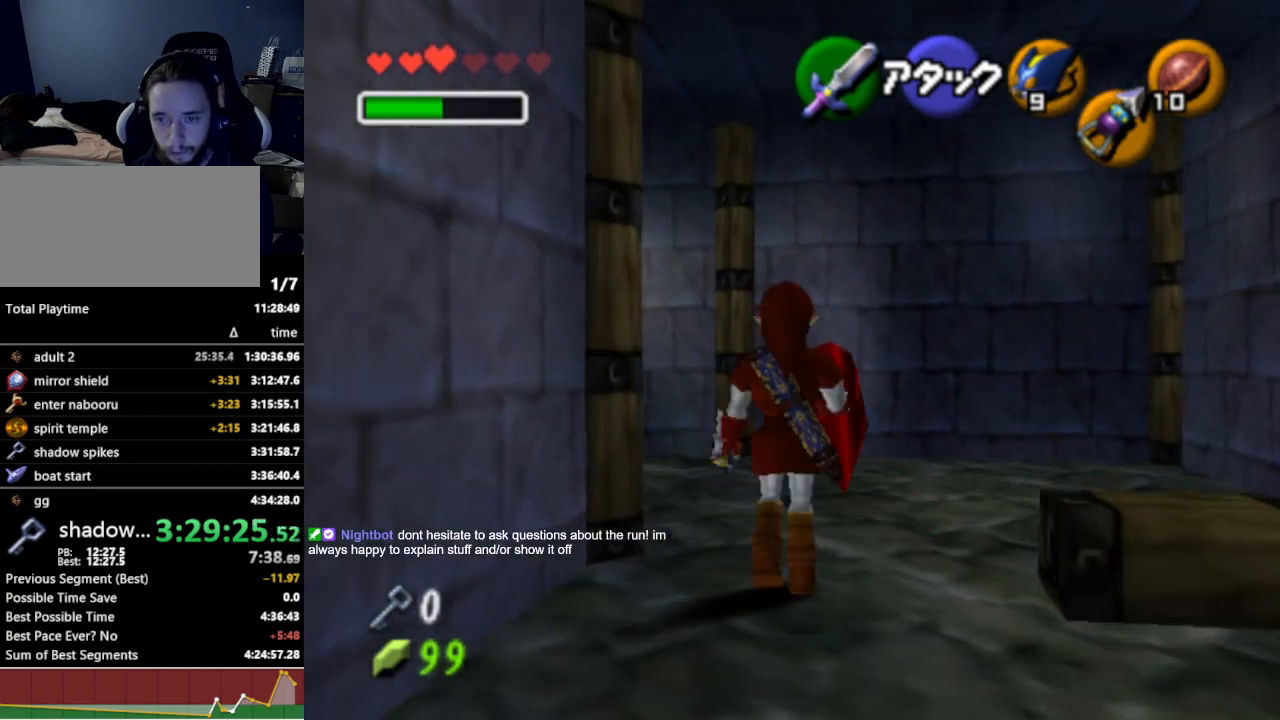
{"buttons": [], "left_stick": "up", "right_stick": "center", "events": [[200, "A", "down"], [300, "L1", "down"], [333, "A", "up"], [367, "left_stick", "up"], [467, "L1", "up"]]}
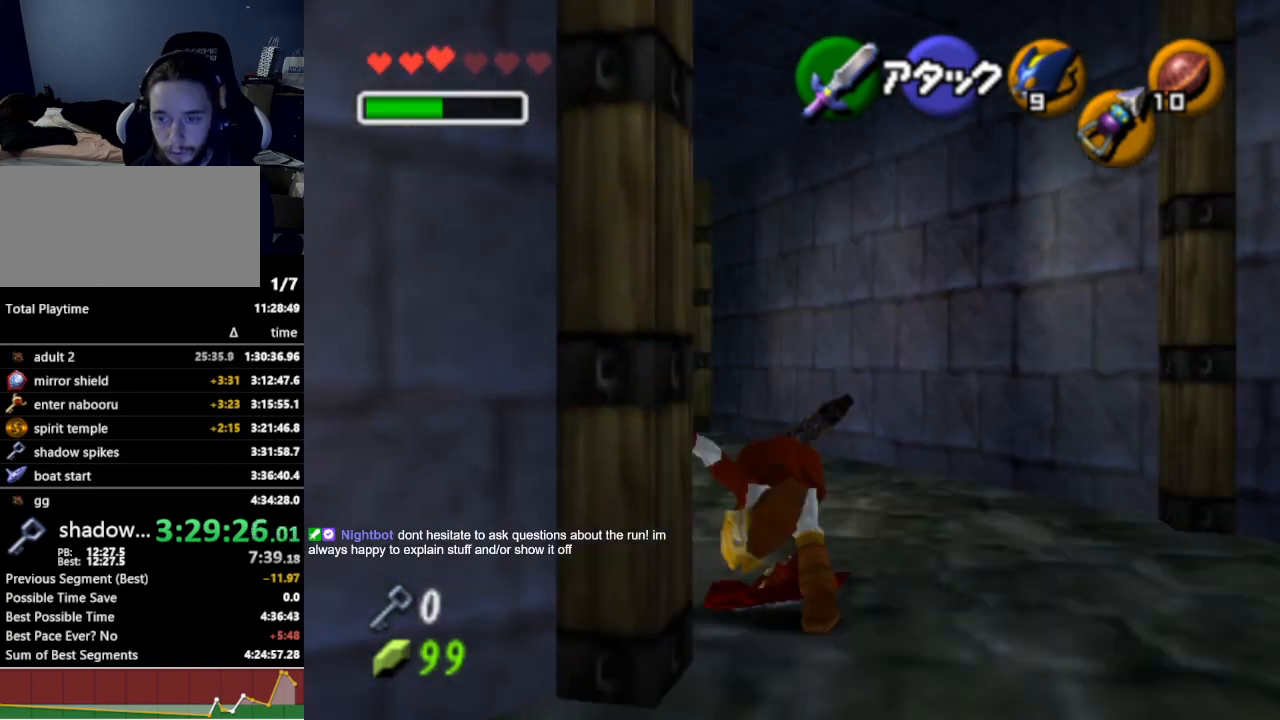
{"buttons": [], "left_stick": "up", "right_stick": "center", "events": []}
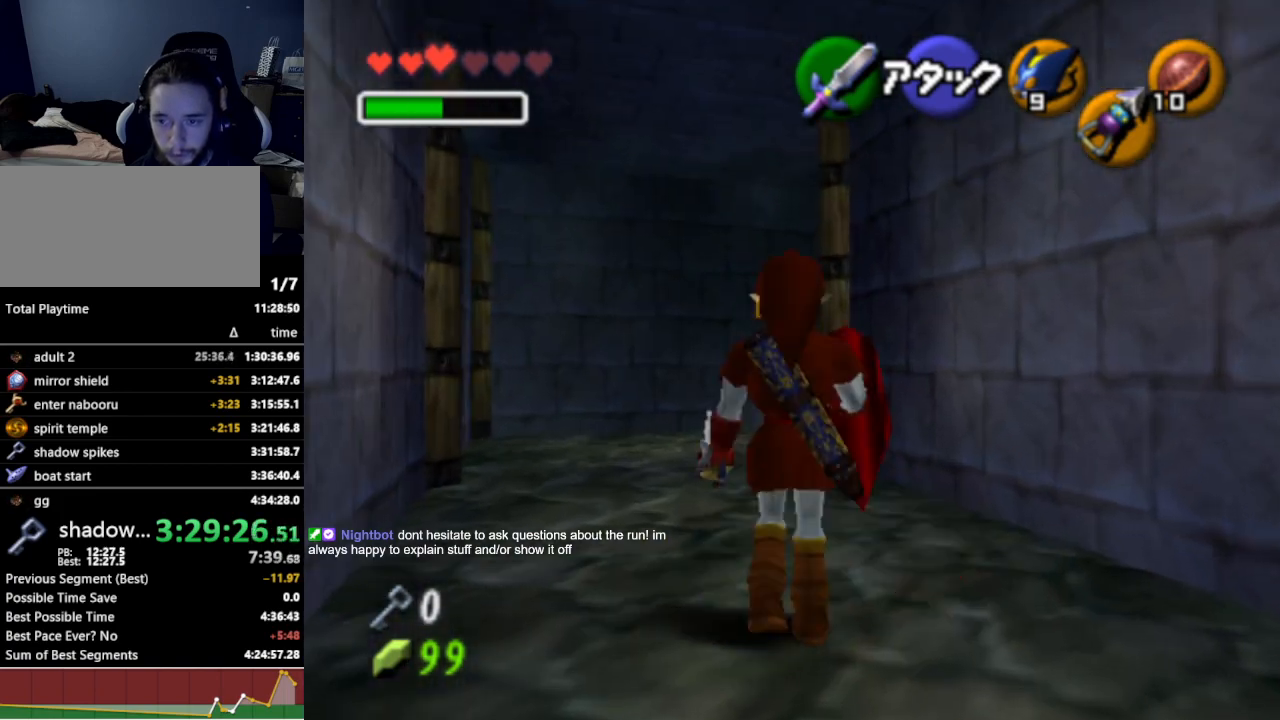
{"buttons": [], "left_stick": "up", "right_stick": "center", "events": [[67, "A", "down"], [167, "A", "up"]]}
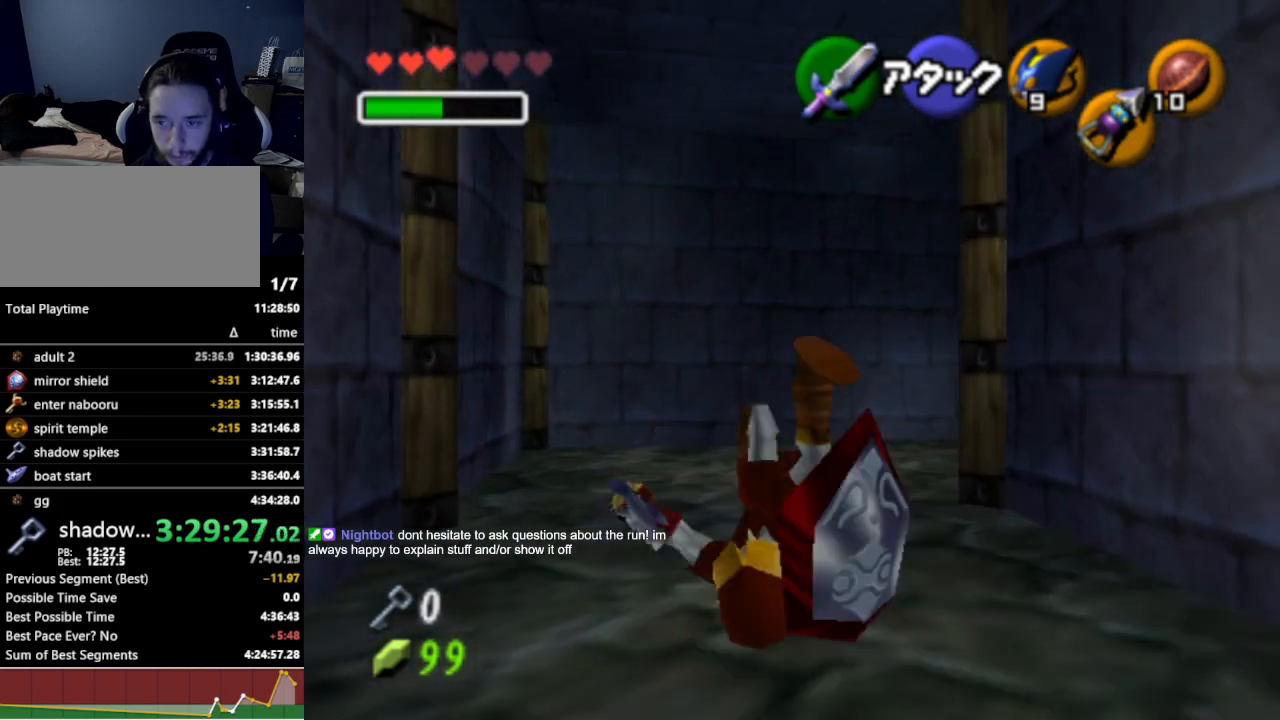
{"buttons": [], "left_stick": "down", "right_stick": "center", "events": [[300, "left_stick", "center"], [367, "left_stick", "down"]]}
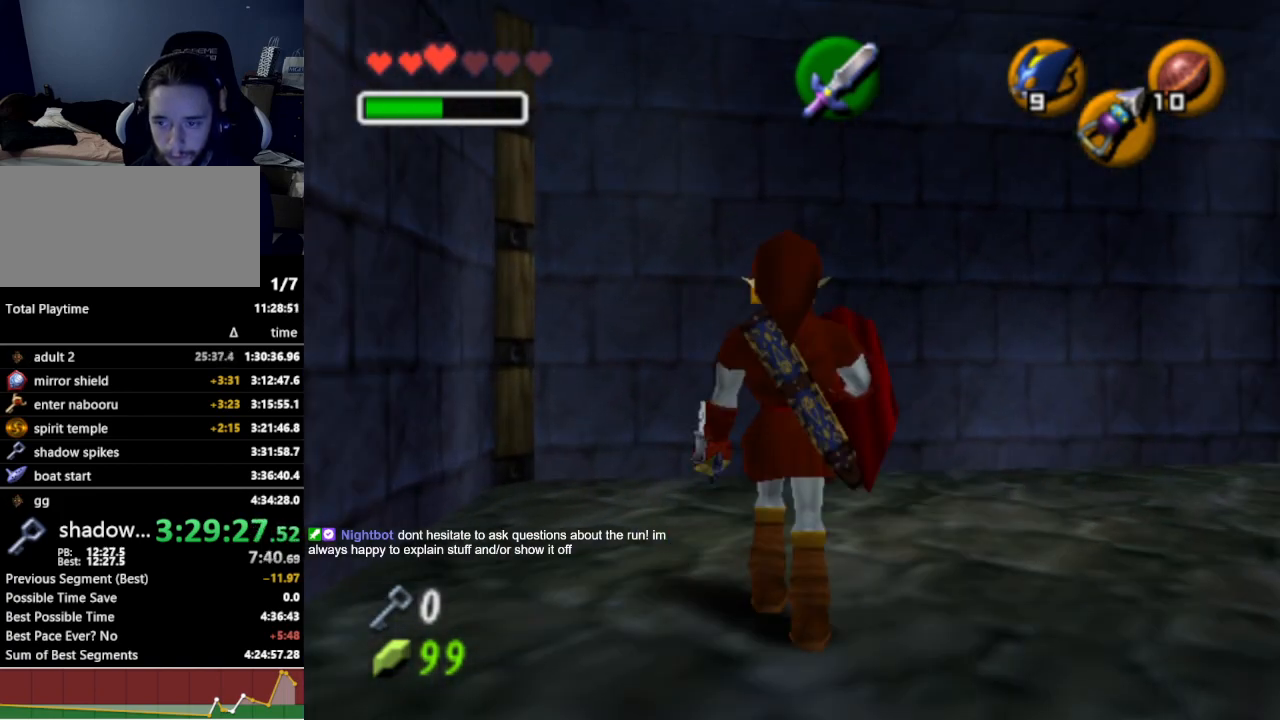
{"buttons": [], "left_stick": "up", "right_stick": "center", "events": [[67, "A", "down"], [200, "A", "up"], [233, "L1", "down"], [233, "left_stick", "up"], [367, "L1", "up"]]}
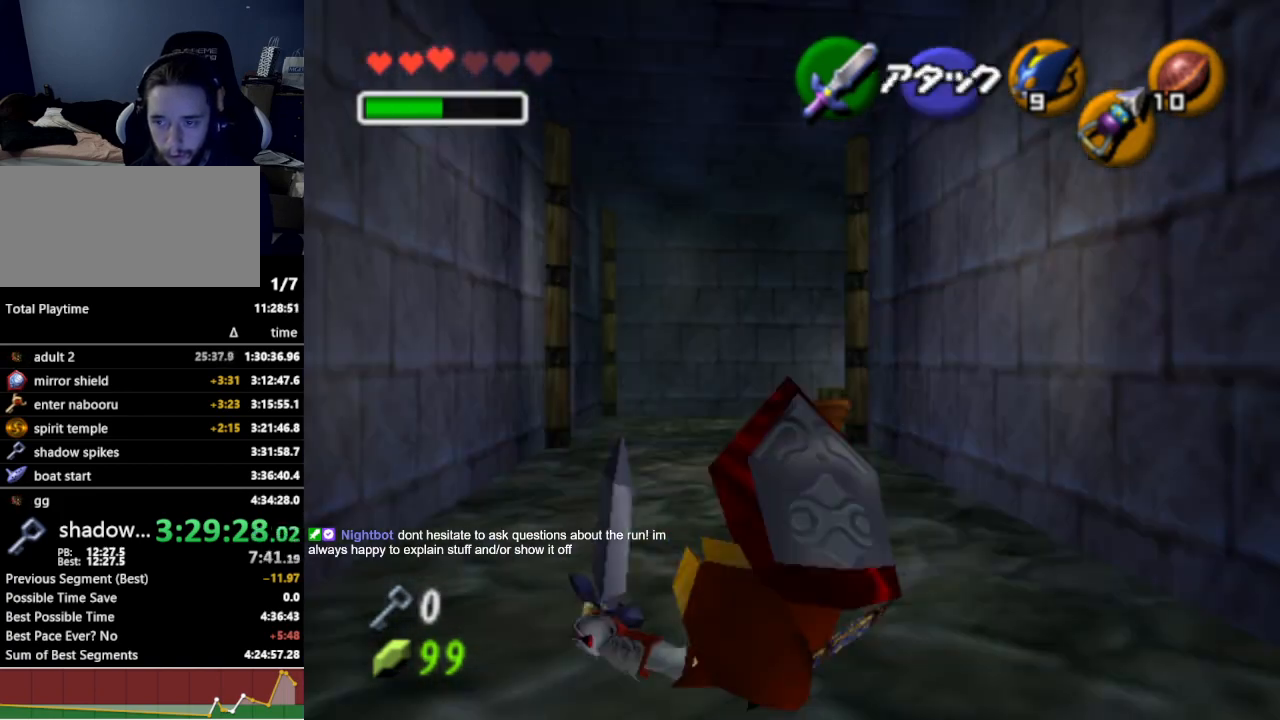
{"buttons": ["A"], "left_stick": "up", "right_stick": "center", "events": [[500, "A", "down"]]}
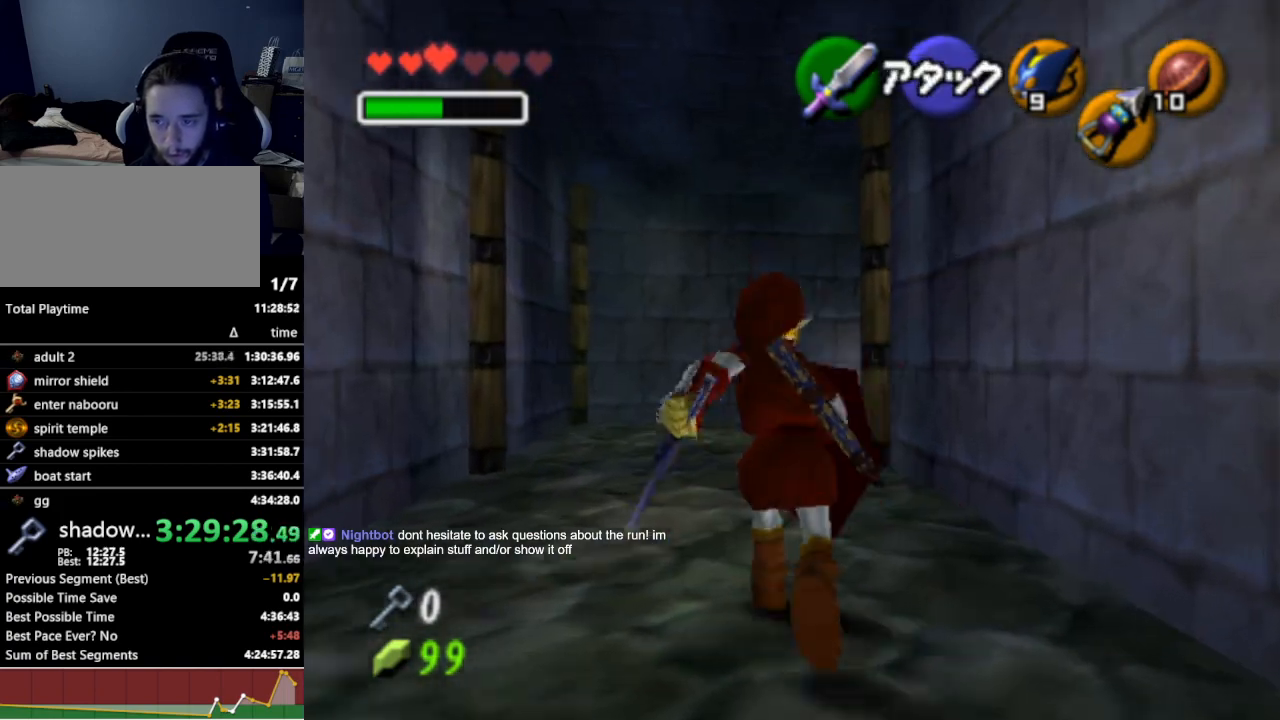
{"buttons": [], "left_stick": "up", "right_stick": "center", "events": [[167, "A", "up"]]}
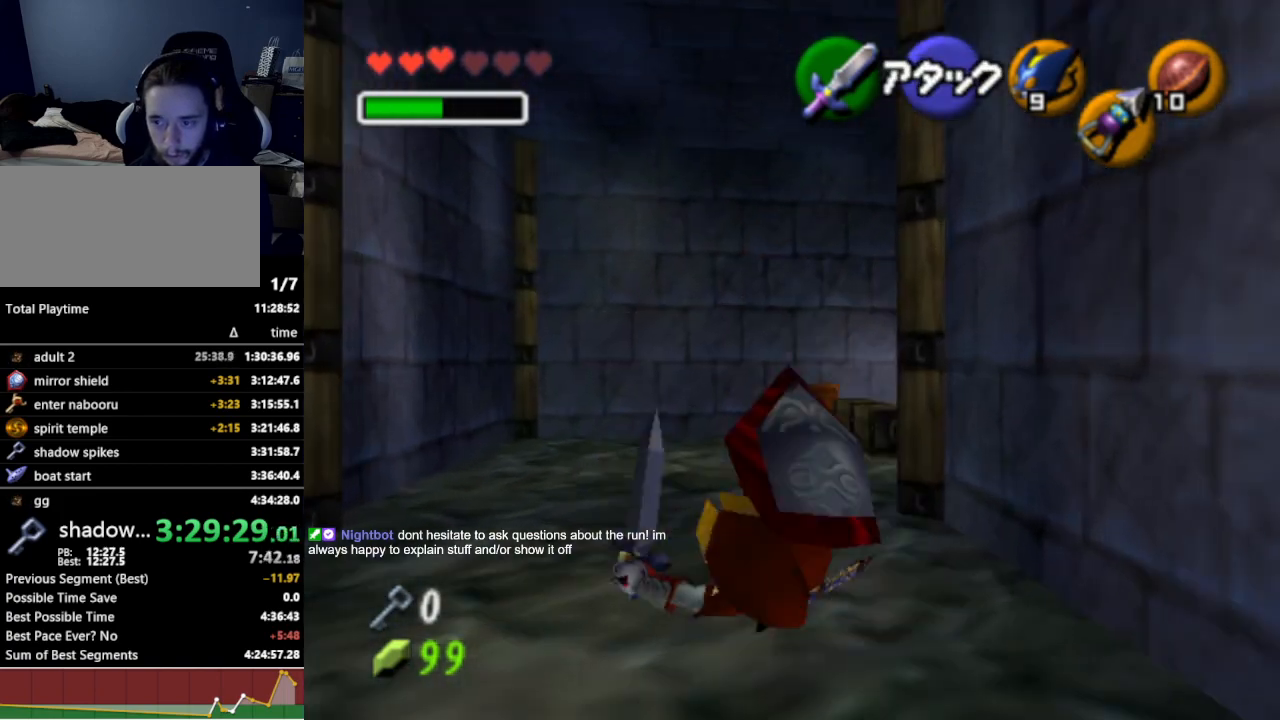
{"buttons": ["A"], "left_stick": "right", "right_stick": "center", "events": [[267, "left_stick", "up-right"], [400, "left_stick", "right"], [467, "A", "down"]]}
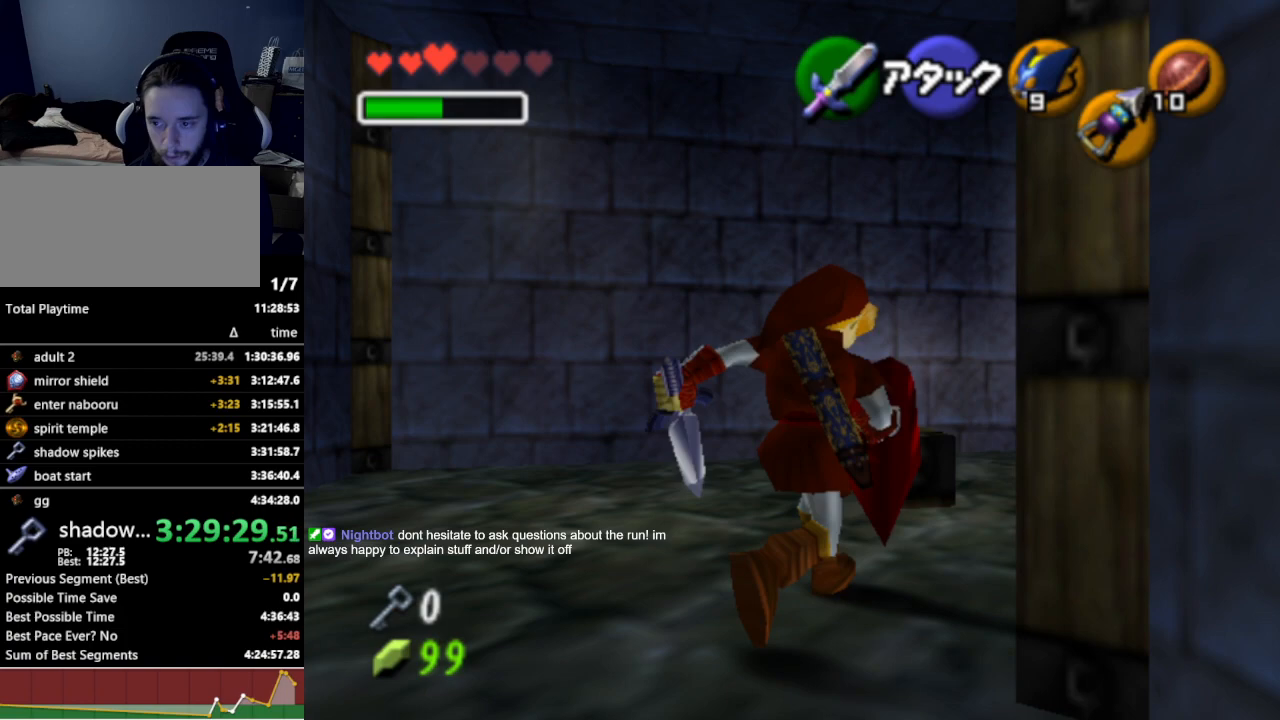
{"buttons": [], "left_stick": "up", "right_stick": "center", "events": [[33, "left_stick", "up-right"], [100, "A", "up"], [100, "L1", "down"], [200, "L1", "up"], [200, "left_stick", "up"]]}
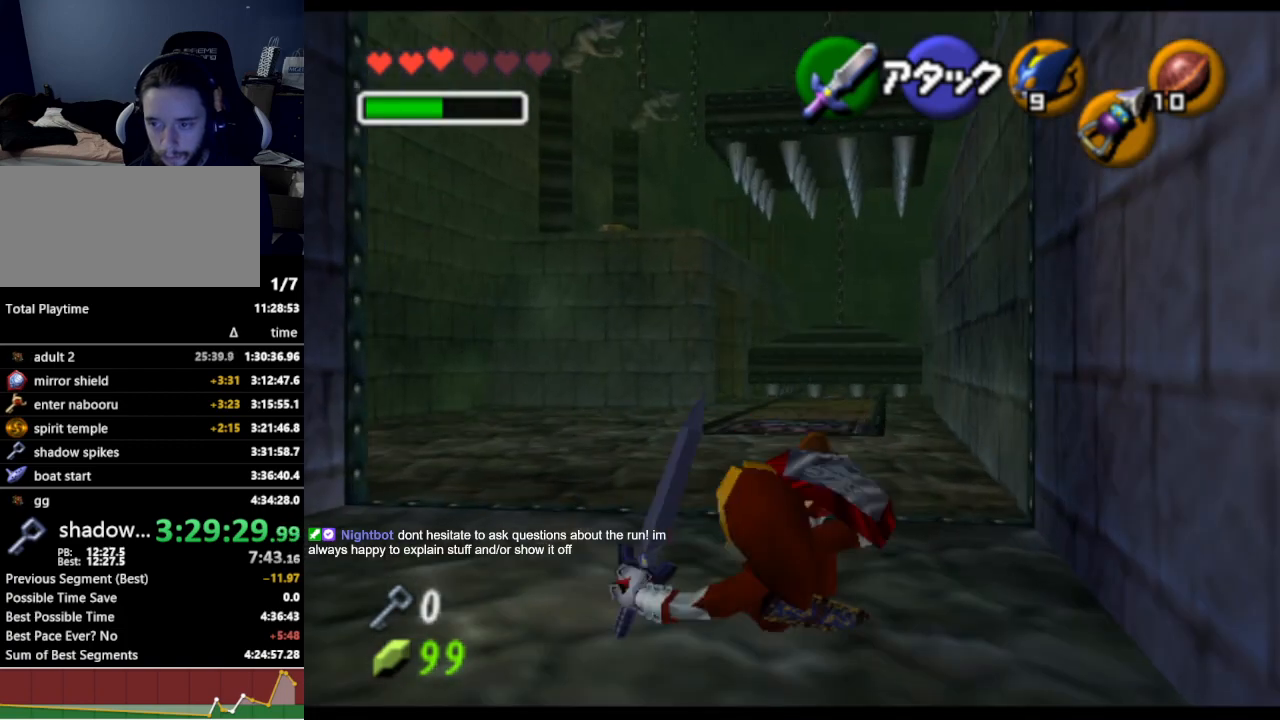
{"buttons": [], "left_stick": "up", "right_stick": "center", "events": [[333, "A", "down"], [467, "A", "up"]]}
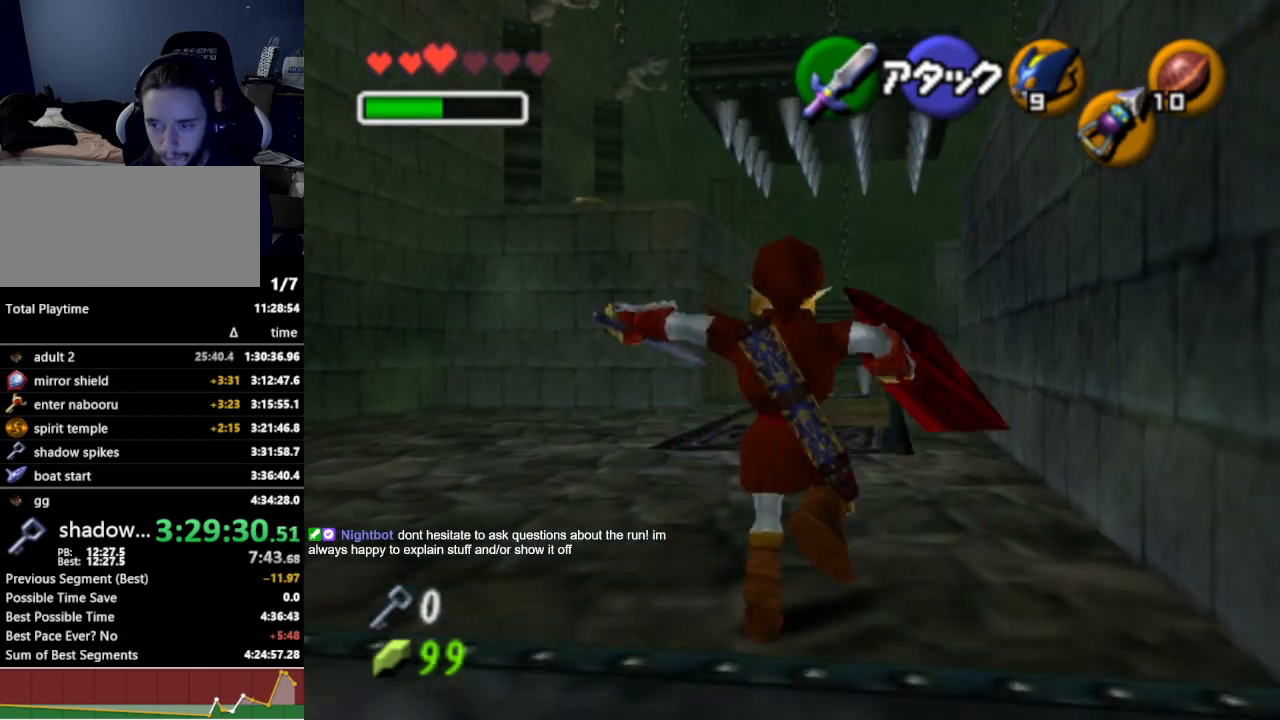
{"buttons": [], "left_stick": "up", "right_stick": "center", "events": []}
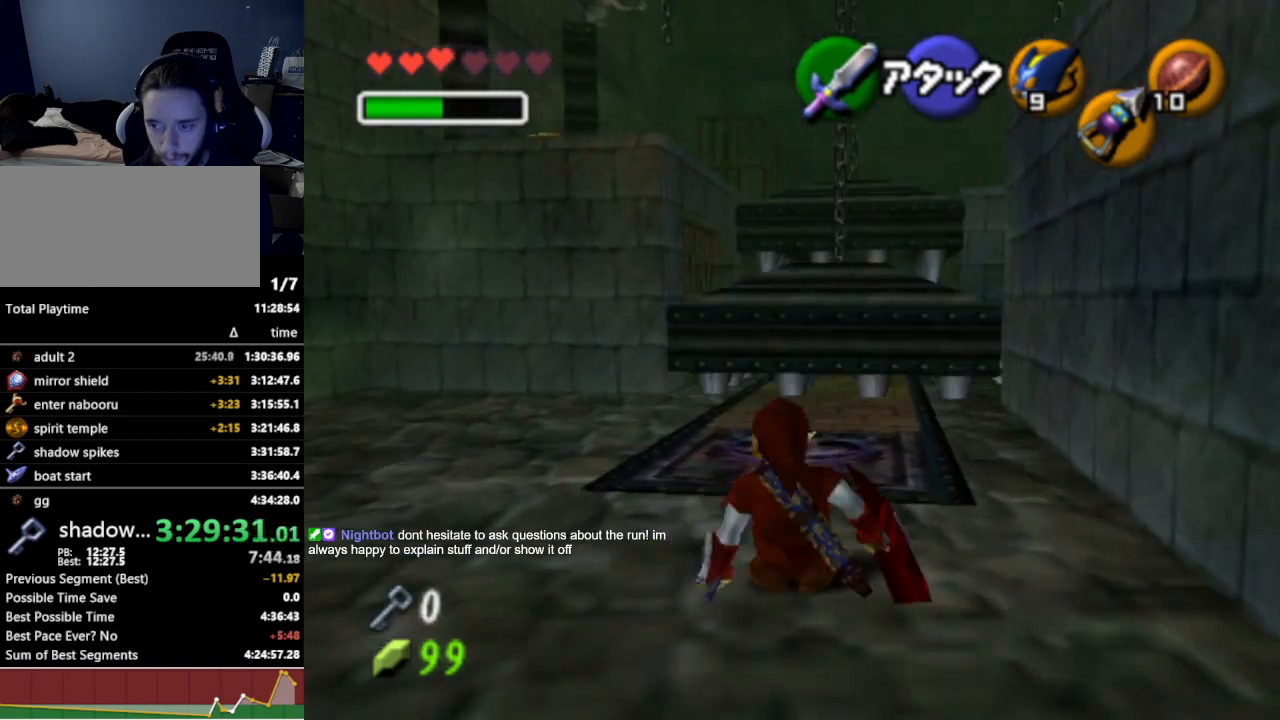
{"buttons": [], "left_stick": "up", "right_stick": "center", "events": [[200, "A", "down"], [333, "A", "up"]]}
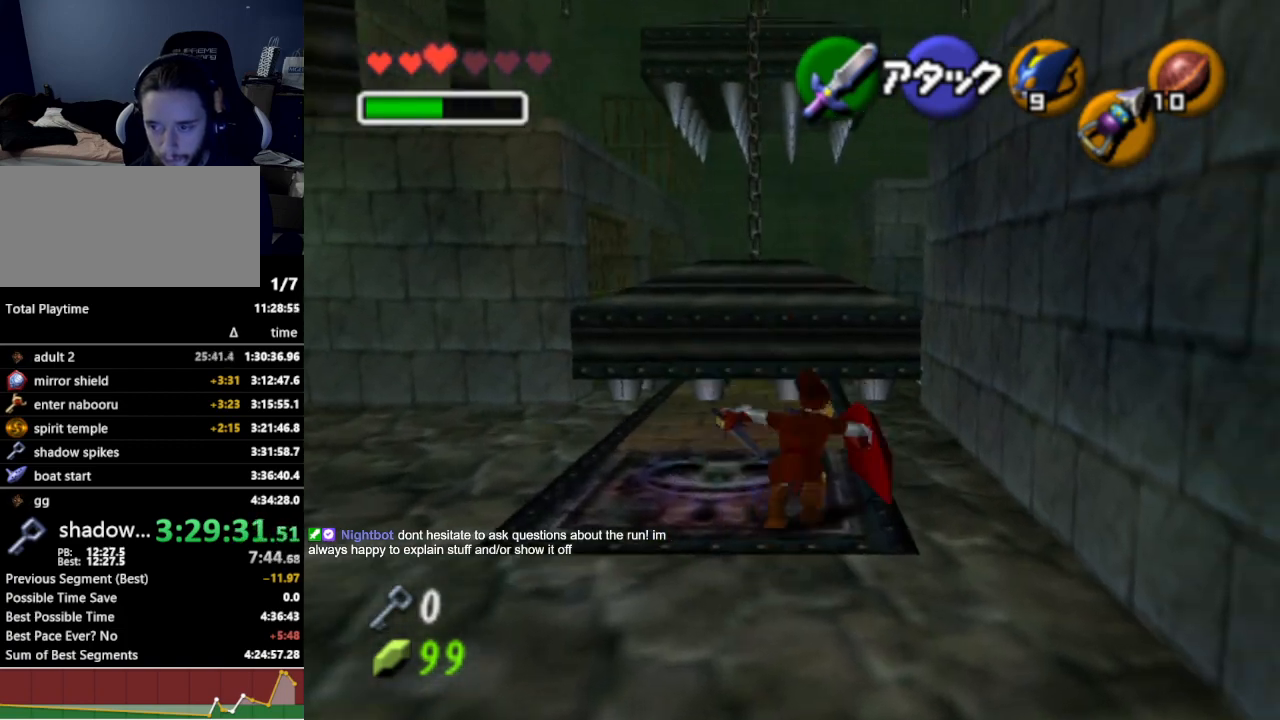
{"buttons": [], "left_stick": "up-left", "right_stick": "center", "events": [[367, "left_stick", "up-left"]]}
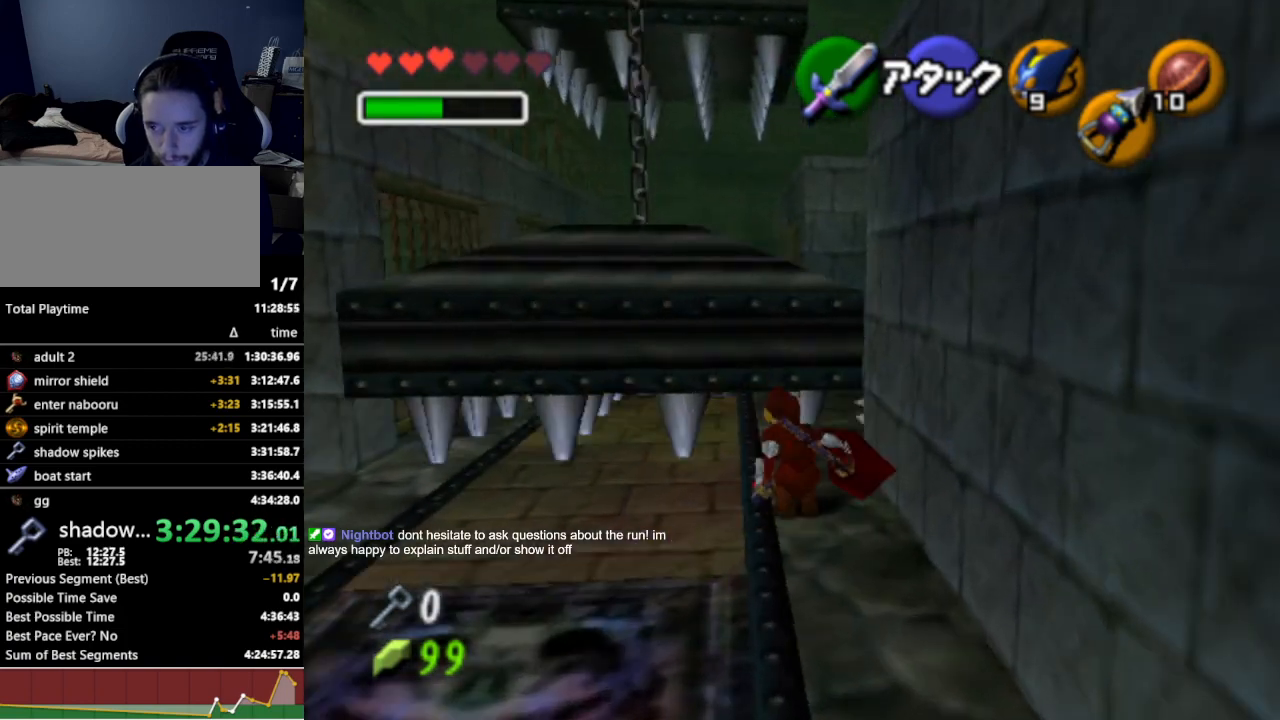
{"buttons": [], "left_stick": "right", "right_stick": "center", "events": [[133, "left_stick", "up"], [233, "left_stick", "up-right"], [367, "left_stick", "right"]]}
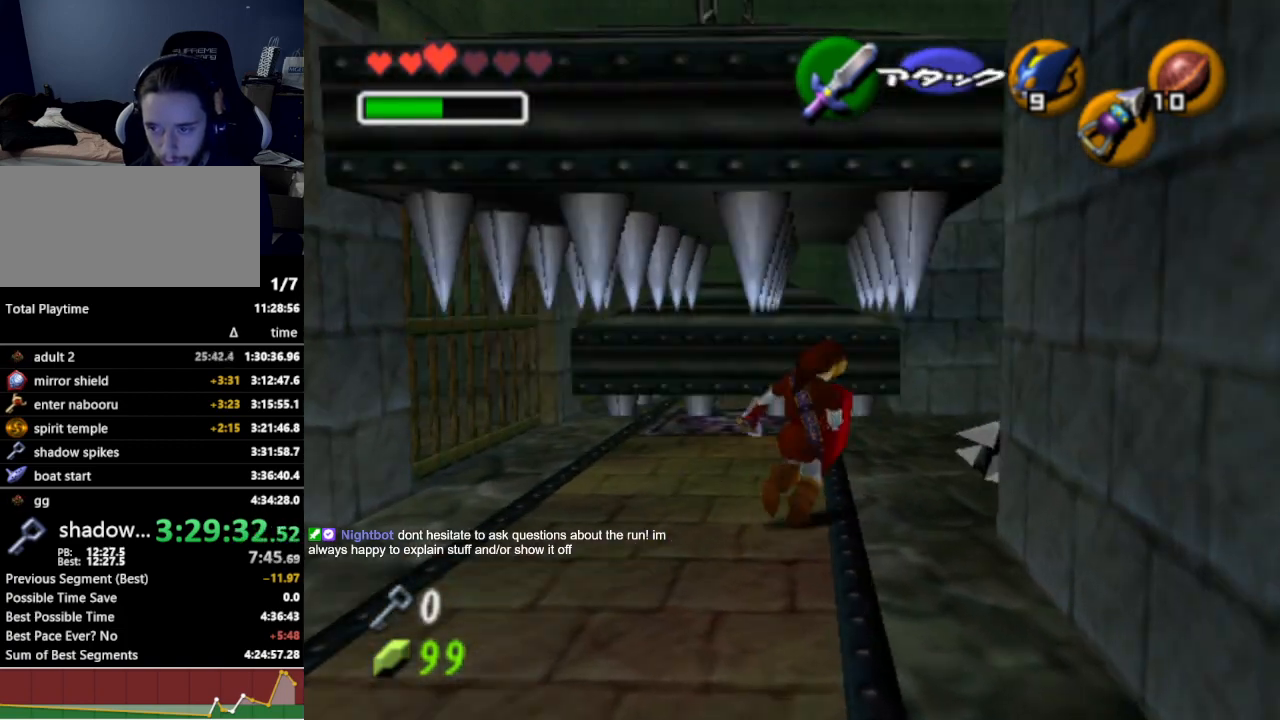
{"buttons": [], "left_stick": "up", "right_stick": "center", "events": [[67, "A", "down"], [167, "left_stick", "up-right"], [200, "A", "up"], [200, "L1", "down"], [367, "L1", "up"], [433, "left_stick", "up"]]}
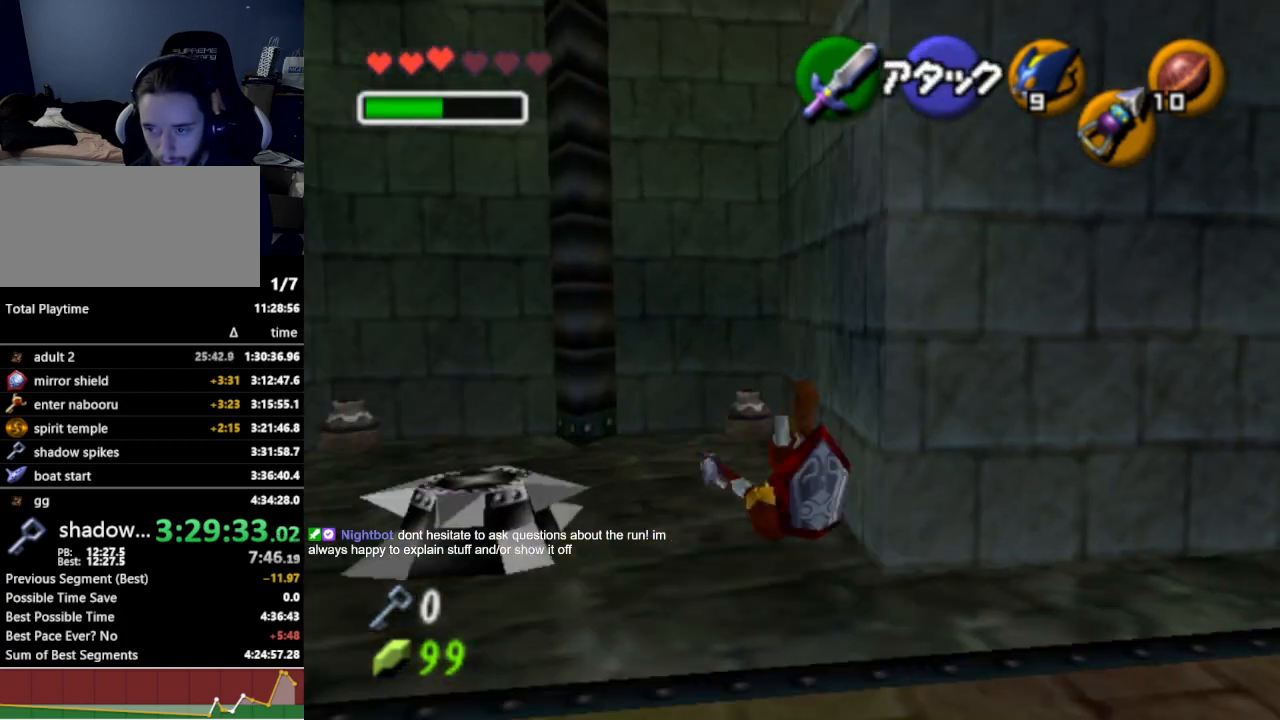
{"buttons": ["R1"], "left_stick": "up", "right_stick": "center", "events": [[467, "R1", "down"]]}
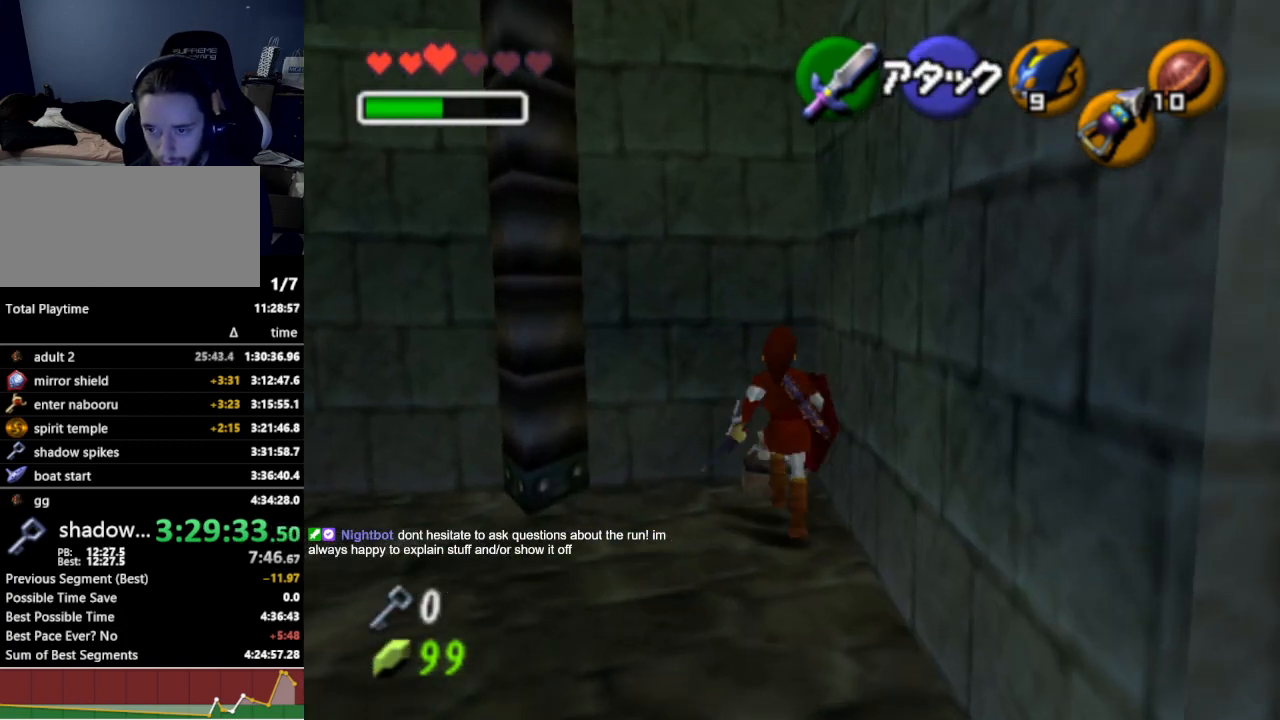
{"buttons": [], "left_stick": "up", "right_stick": "center", "events": [[33, "left_stick", "center"], [67, "B", "down"], [167, "B", "up"], [233, "R1", "up"], [300, "left_stick", "up"]]}
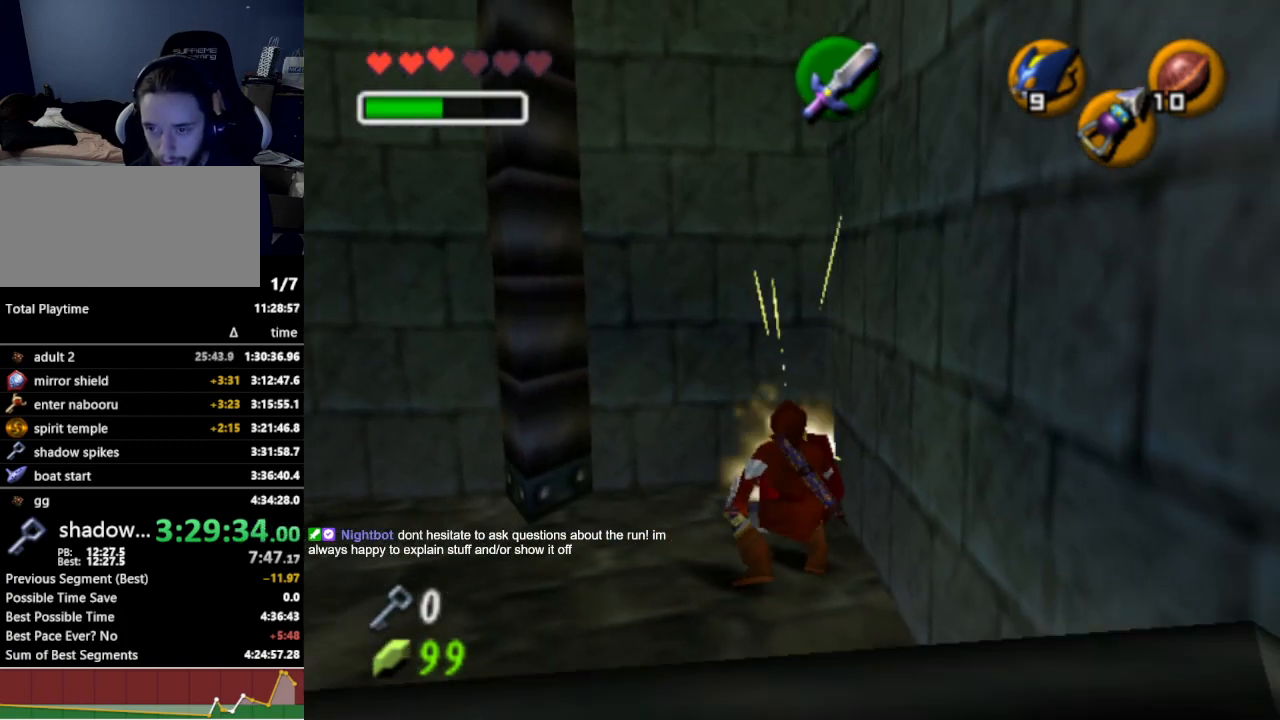
{"buttons": [], "left_stick": "right", "right_stick": "center", "events": [[400, "left_stick", "right"]]}